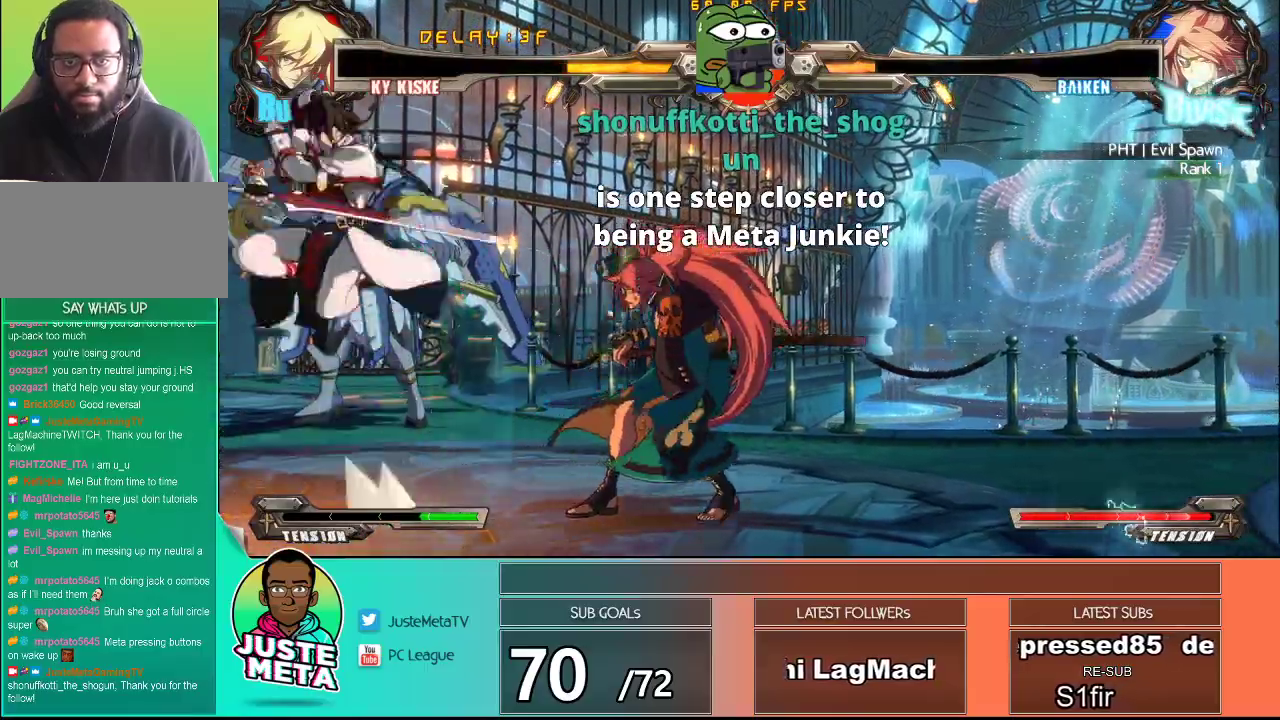
Gameplay with a controller (arcade stick); each line is a JSON object with the inputs held at the frame after it. "events" lists button and stick changes between this image and that frame as [ms after this image, input, new state], when the widget could be followed in between. Not read: L3 R3.
{"buttons": [], "left_stick": "center", "events": [[83, "left_stick", "center"], [200, "SQUARE", "up"], [250, "left_stick", "right"], [333, "CROSS", "up"], [333, "left_stick", "center"], [400, "left_stick", "right"], [483, "left_stick", "center"]]}
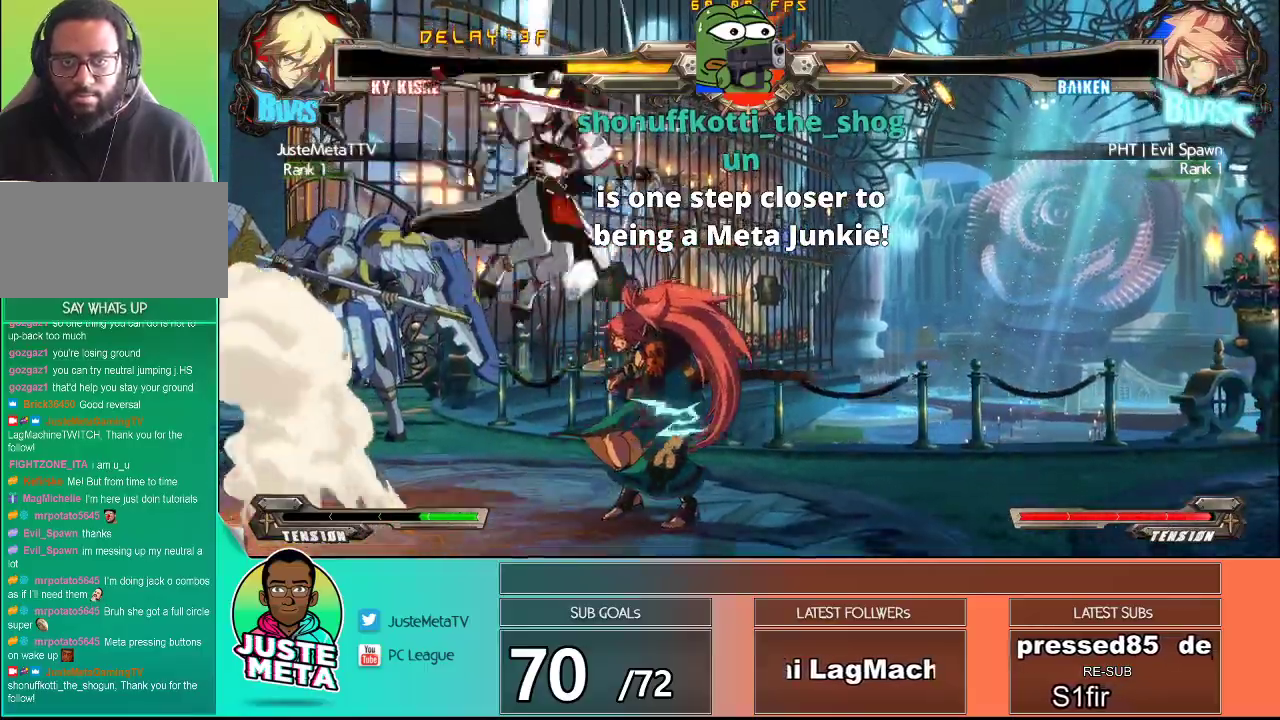
{"buttons": ["TRIANGLE"], "left_stick": "down-right", "events": [[17, "TRIANGLE", "down"], [117, "TRIANGLE", "up"], [167, "TRIANGLE", "down"], [300, "TRIANGLE", "up"], [367, "left_stick", "down"], [467, "TRIANGLE", "down"], [500, "left_stick", "down-right"]]}
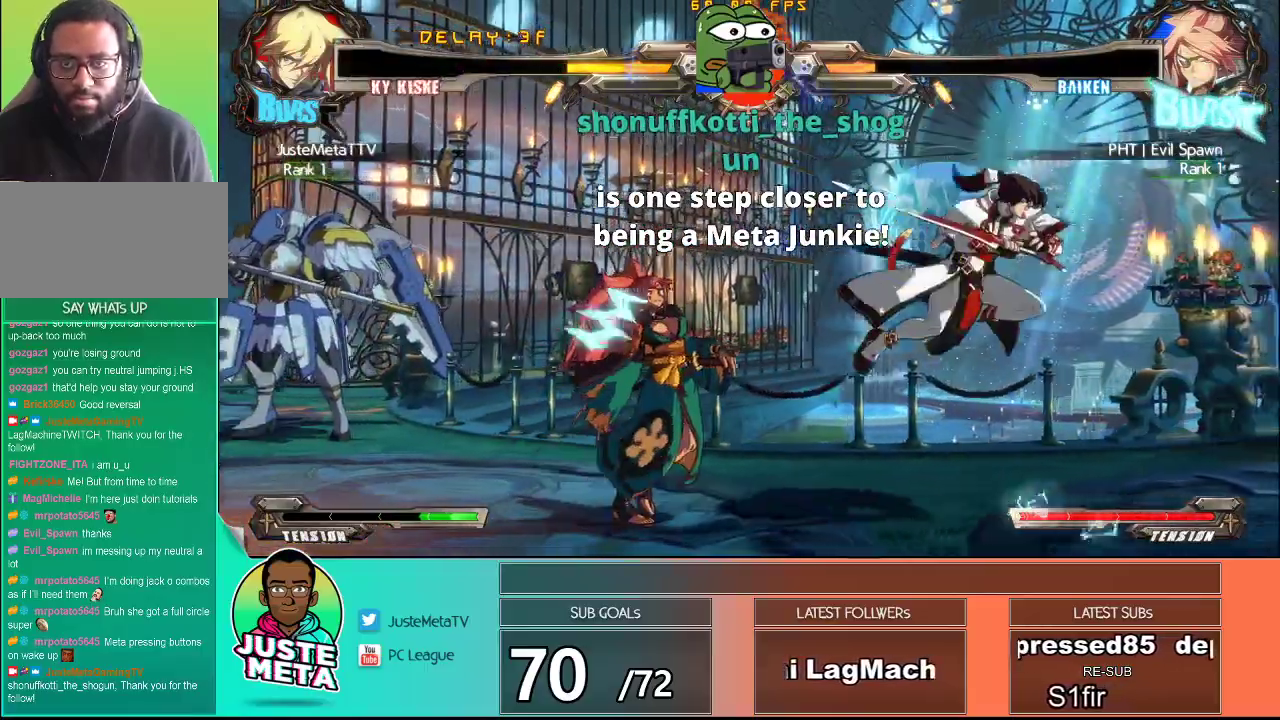
{"buttons": [], "left_stick": "up-right", "events": [[33, "left_stick", "down"], [50, "TRIANGLE", "up"], [67, "left_stick", "center"], [167, "left_stick", "right"], [417, "left_stick", "up-right"]]}
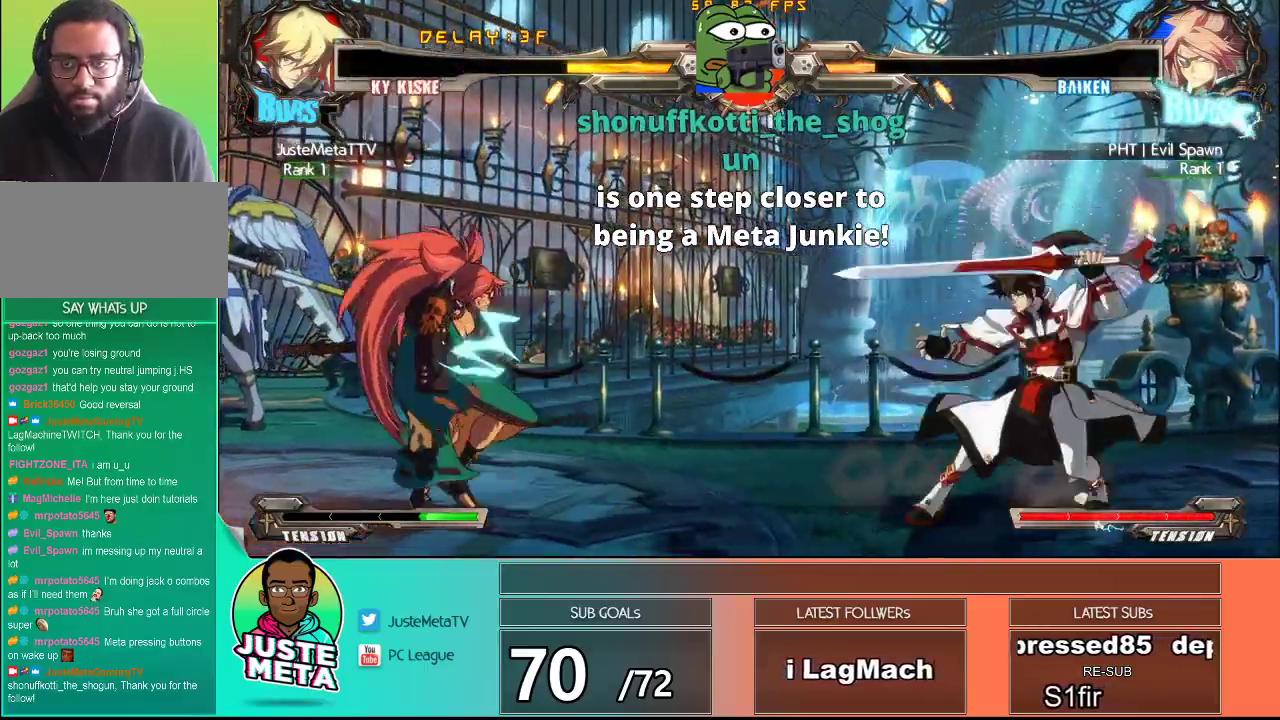
{"buttons": [], "left_stick": "center", "events": [[133, "left_stick", "center"], [217, "R1", "down"], [367, "R1", "up"]]}
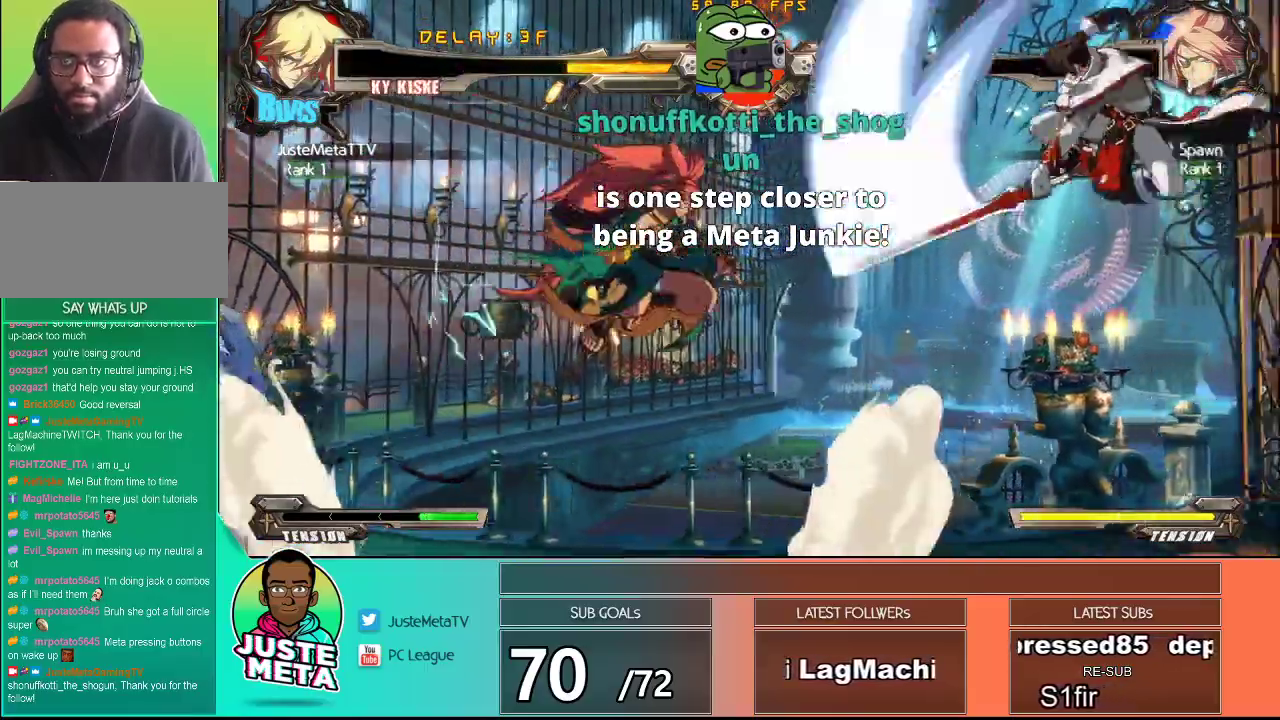
{"buttons": [], "left_stick": "up", "events": [[400, "left_stick", "up"]]}
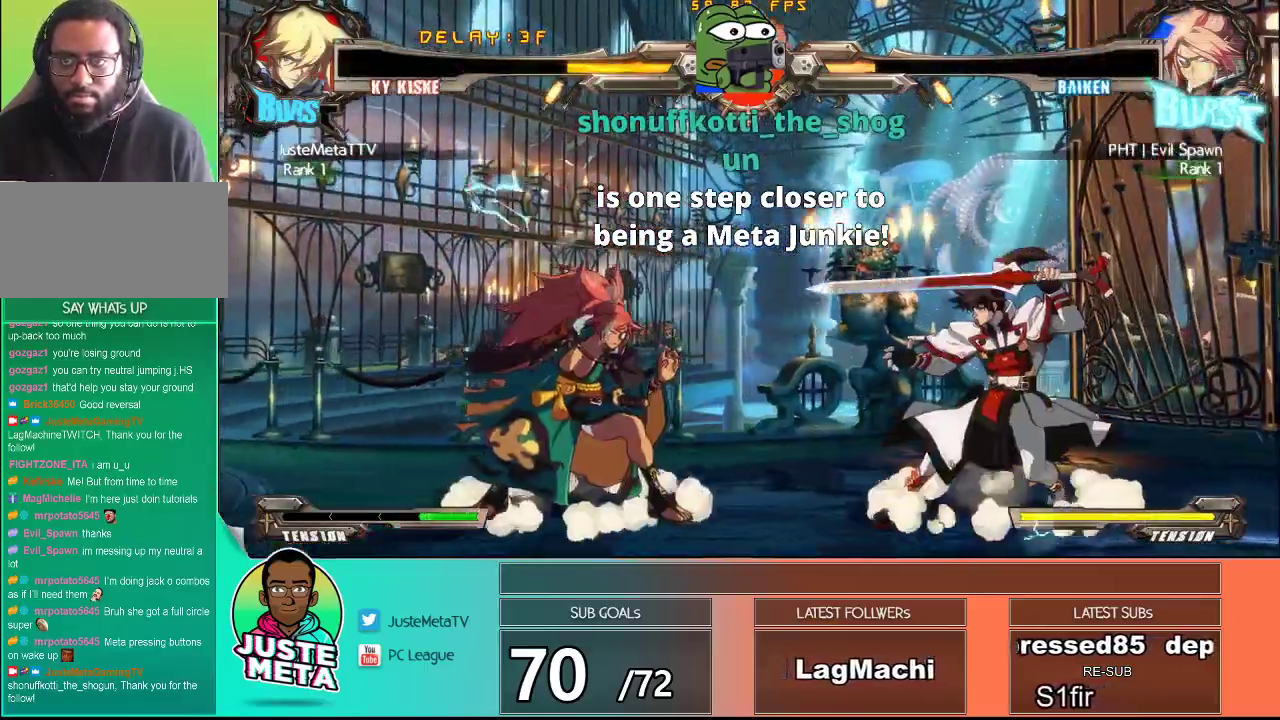
{"buttons": [], "left_stick": "center", "events": [[133, "R1", "down"], [133, "left_stick", "center"], [350, "R1", "up"]]}
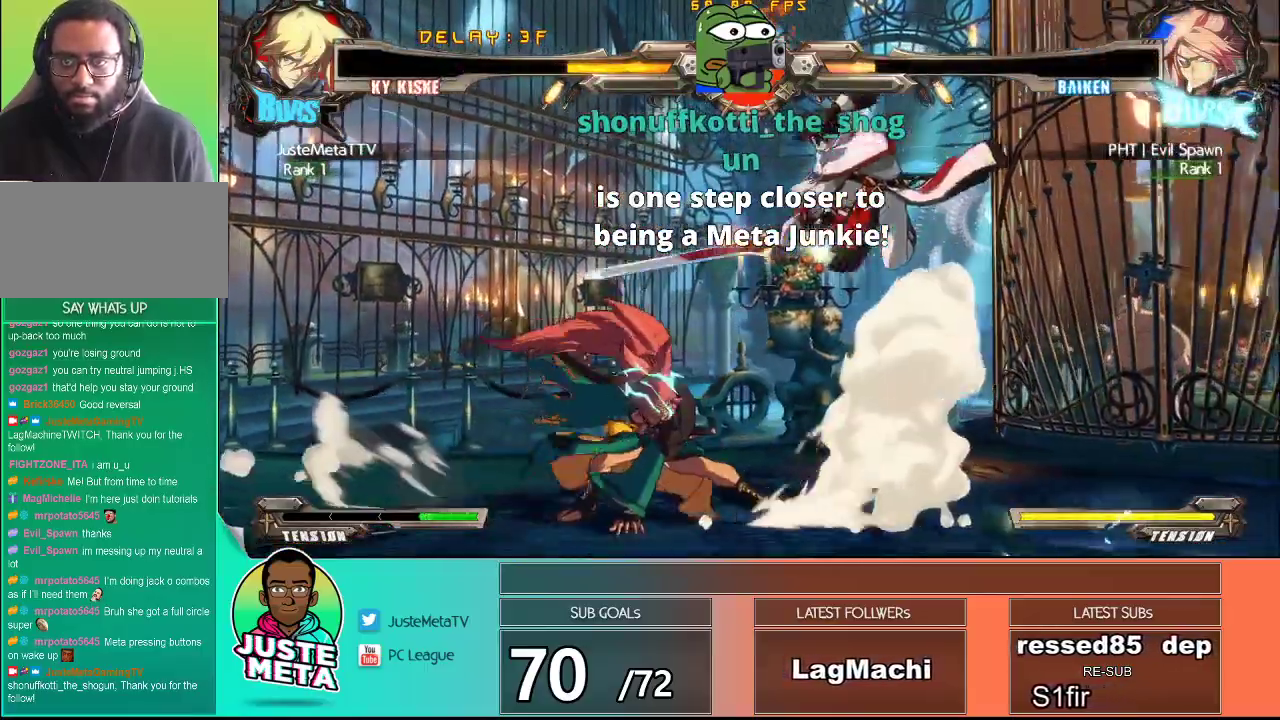
{"buttons": [], "left_stick": "down-left", "events": [[250, "left_stick", "down-right"], [367, "TRIANGLE", "down"], [450, "TRIANGLE", "up"], [483, "left_stick", "down-left"]]}